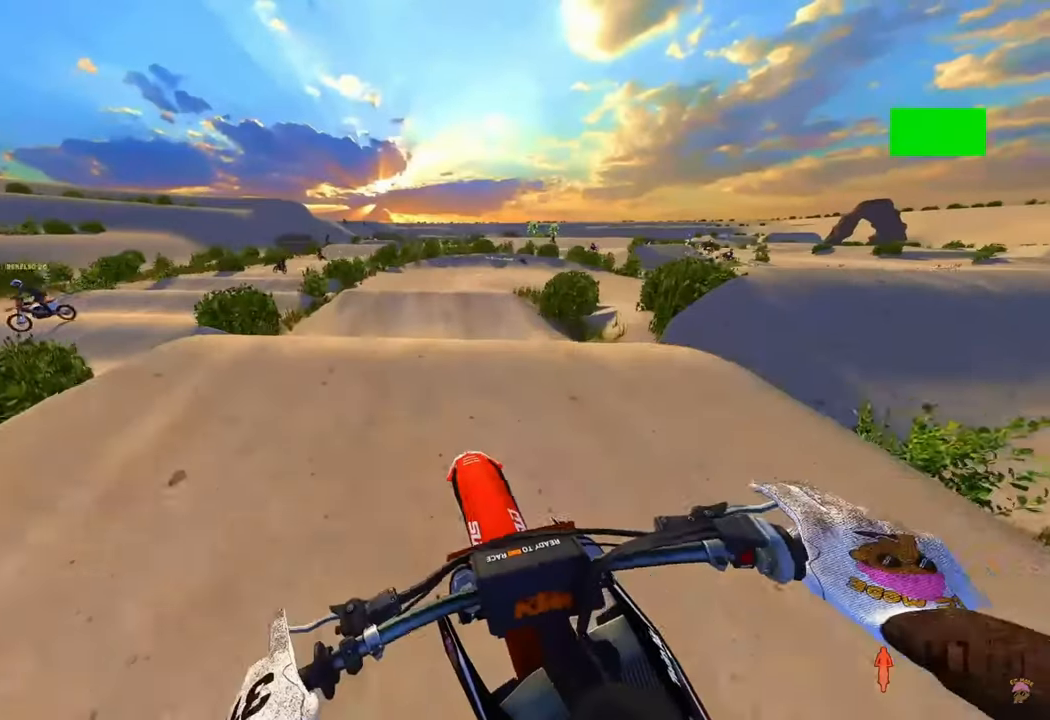
Gameplay with a controller (PlayStation layout); each line is a JSON object with the inputs held at the frame after it. "events" lists button and stick changes between this image and that frame as [ms after this image, input, new state], when the widget could be followed in between. Not read: L3.
{"buttons": ["R2"], "left_stick": "right", "right_stick": "up", "events": [[200, "R3", "down"], [200, "right_stick", "up"], [333, "R3", "up"], [333, "left_stick", "right"]]}
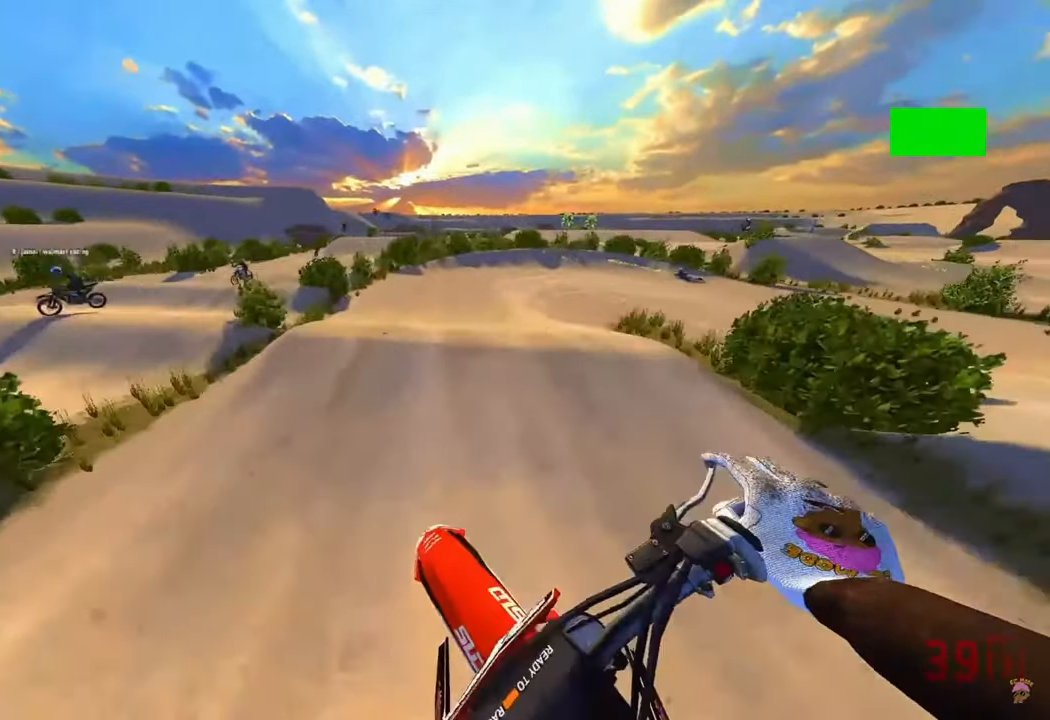
{"buttons": ["R2"], "left_stick": "up-right", "right_stick": "center", "events": [[33, "R3", "down"], [100, "R3", "up"], [100, "left_stick", "up-right"], [200, "right_stick", "center"]]}
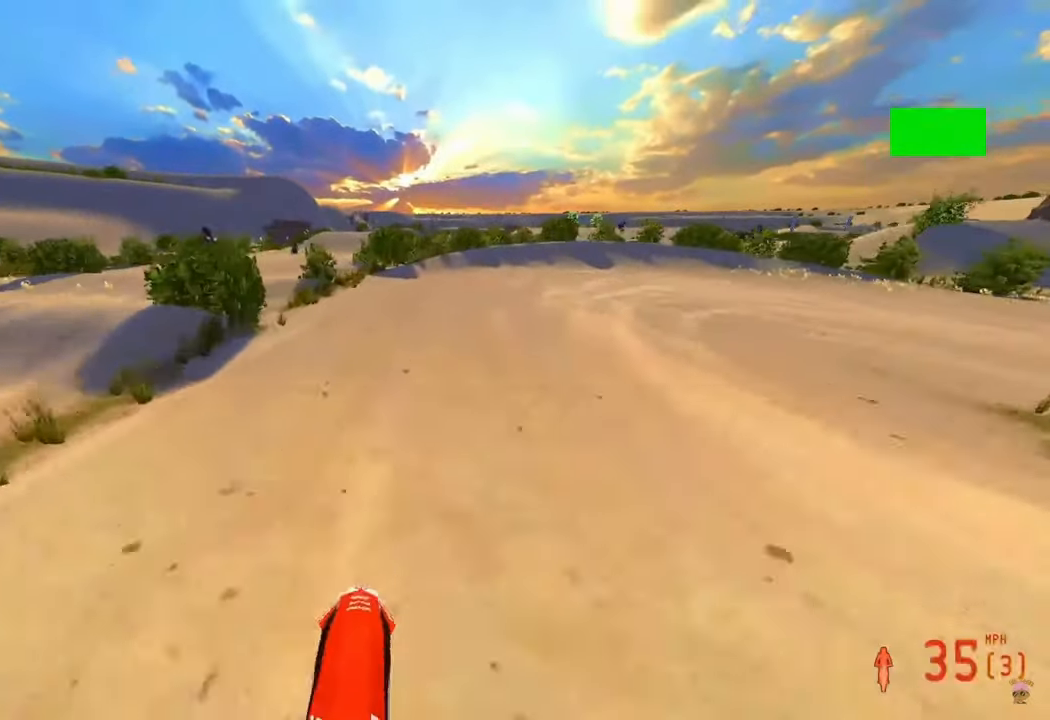
{"buttons": ["R2"], "left_stick": "up-right", "right_stick": "up", "events": [[33, "right_stick", "up"]]}
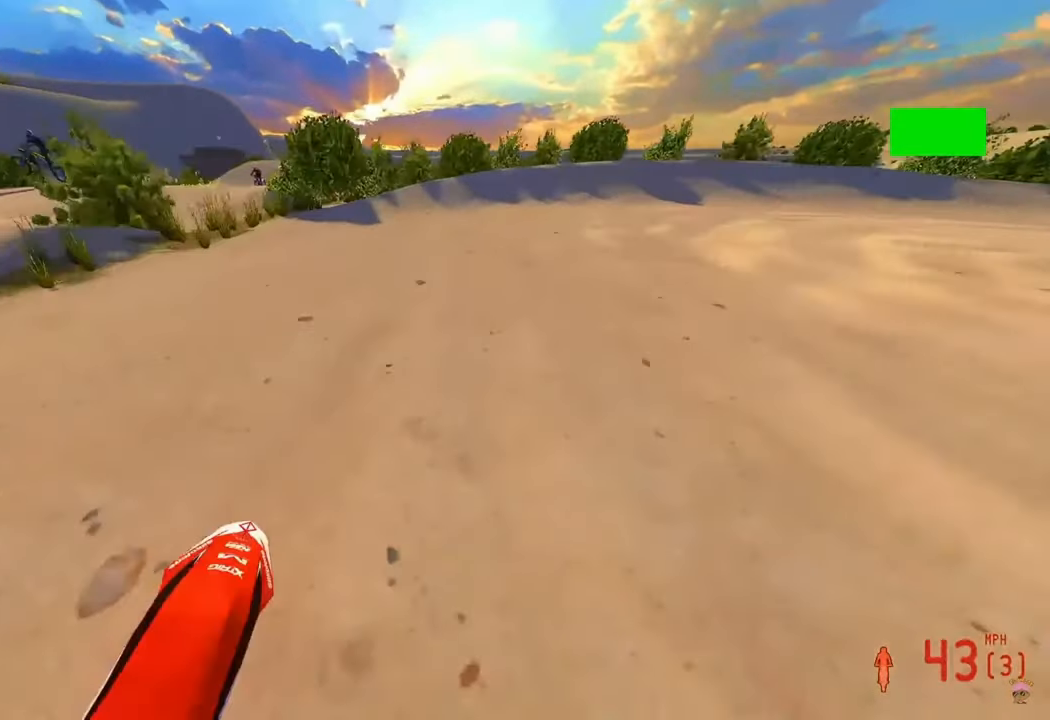
{"buttons": [], "left_stick": "up-right", "right_stick": "down-left", "events": [[167, "R3", "down"], [167, "right_stick", "up-left"], [267, "R2", "up"], [267, "R3", "up"], [400, "right_stick", "down-left"]]}
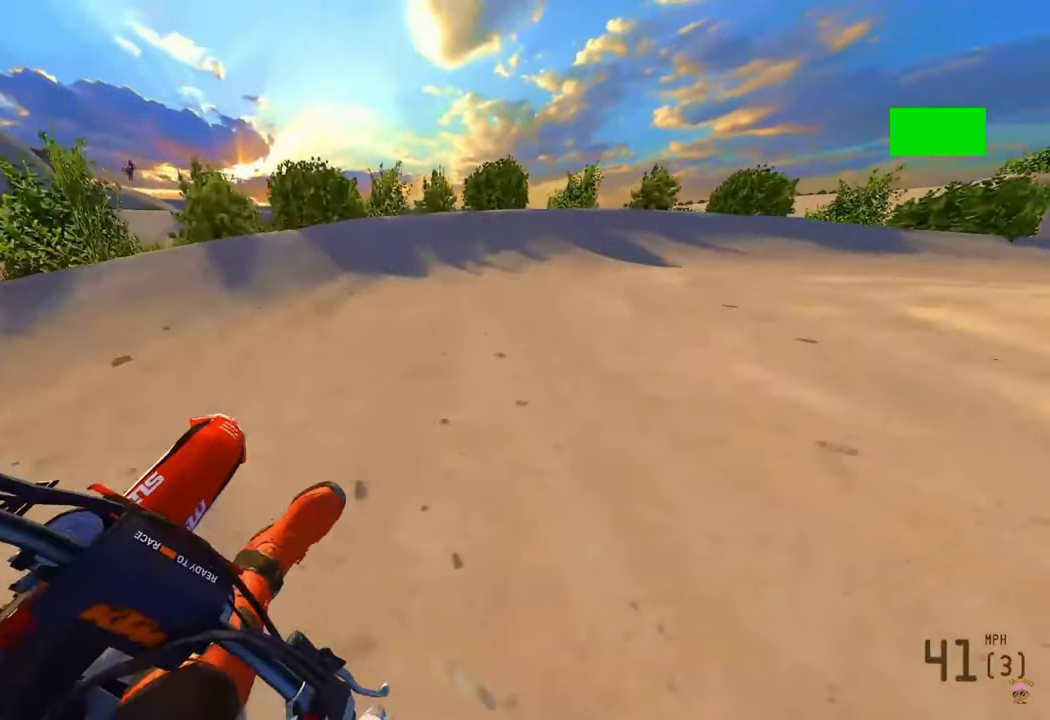
{"buttons": ["L1"], "left_stick": "up-right", "right_stick": "down-left"}
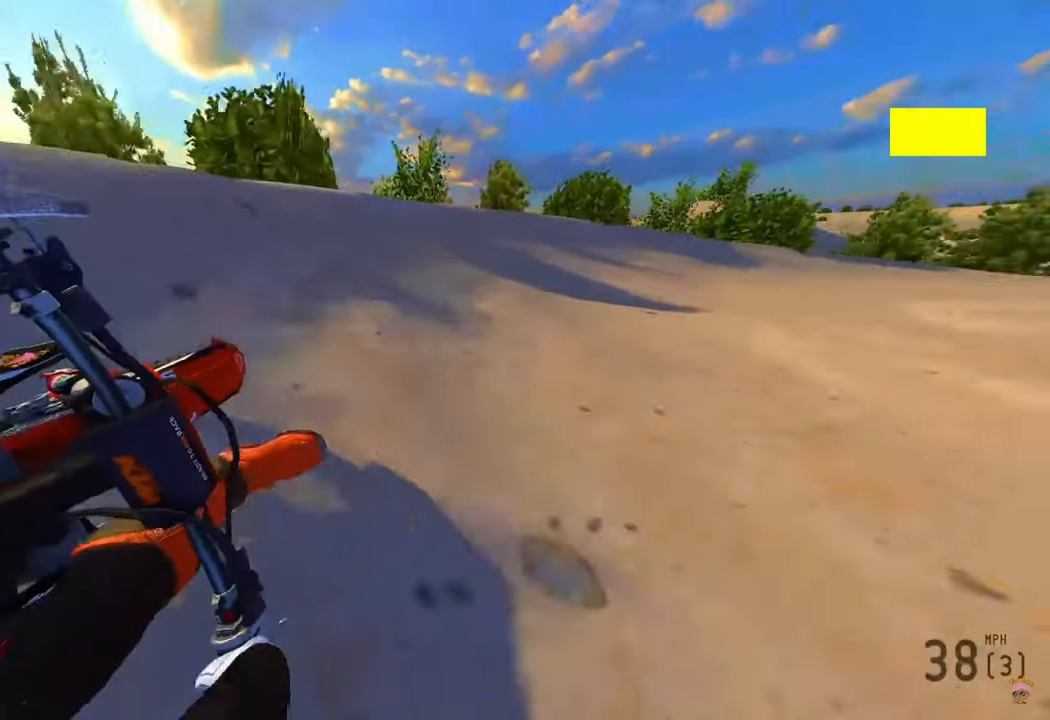
{"buttons": ["R2"], "left_stick": "up-right", "right_stick": "down-left", "events": [[33, "L1", "up"], [33, "R2", "down"], [200, "R2", "up"], [233, "R2", "down"], [333, "L2", "down"], [433, "L2", "up"]]}
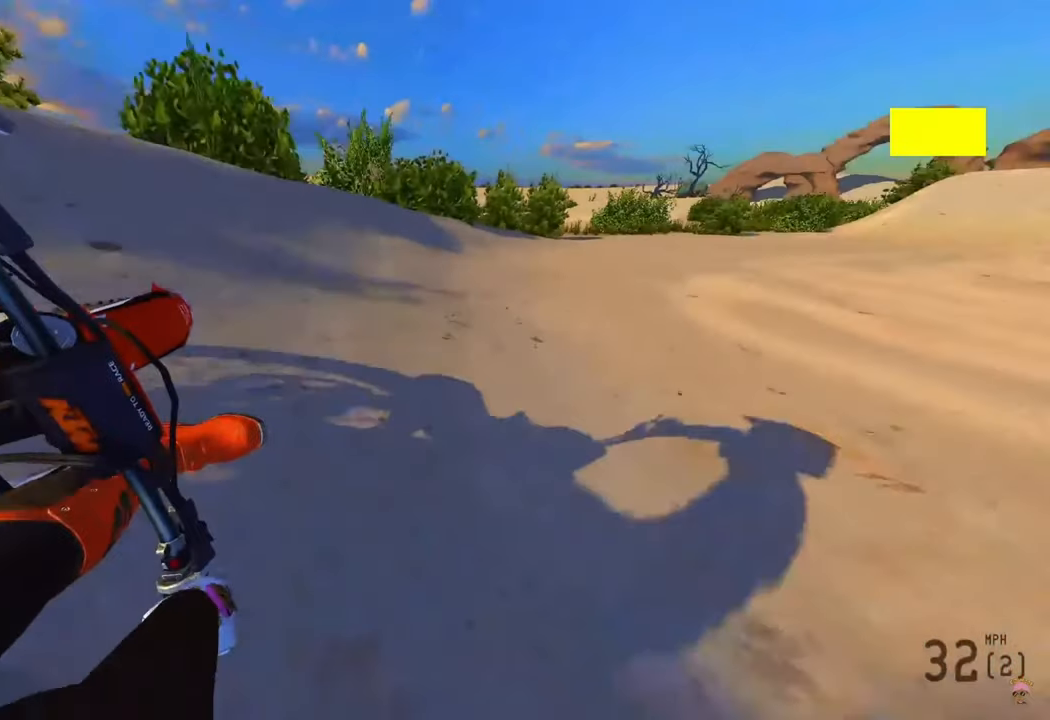
{"buttons": ["R2"], "left_stick": "up-right", "right_stick": "down-left", "events": []}
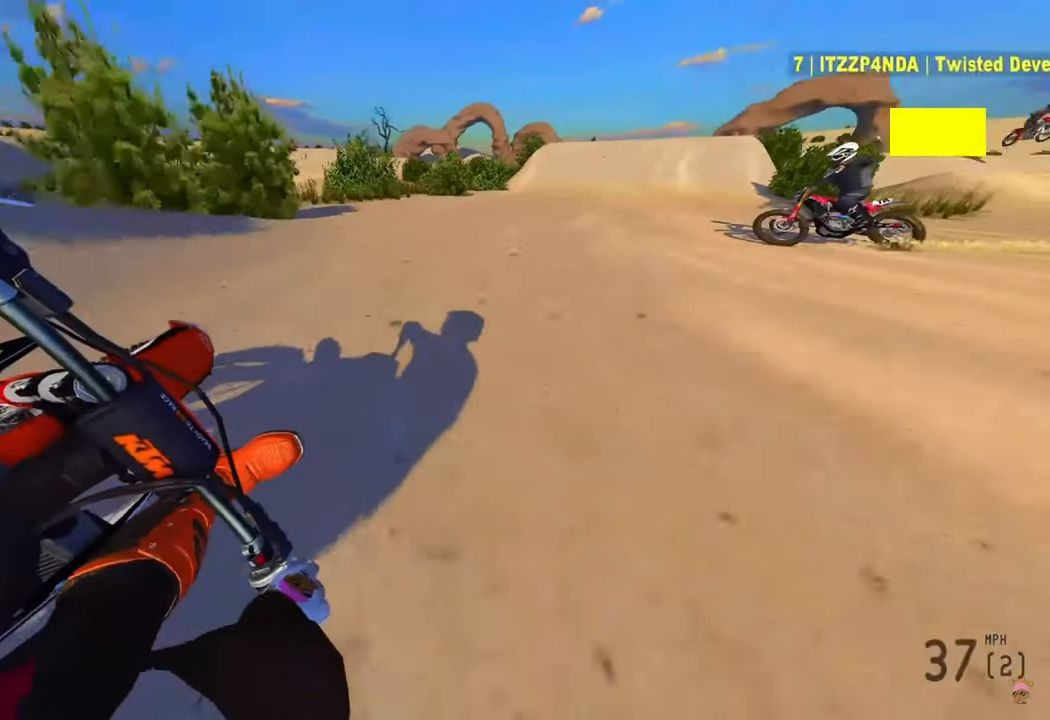
{"buttons": ["R2"], "left_stick": "up", "right_stick": "left", "events": [[33, "right_stick", "left"], [200, "left_stick", "up"]]}
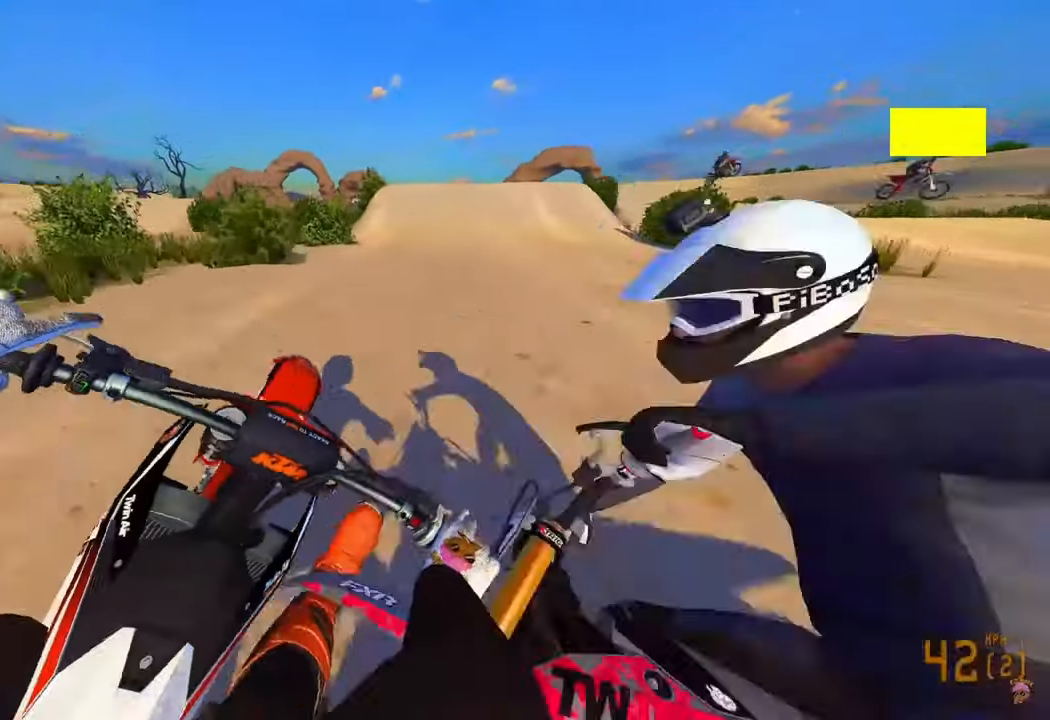
{"buttons": [], "left_stick": "up", "right_stick": "left", "events": [[200, "R2", "up"], [367, "R3", "down"], [500, "R3", "up"]]}
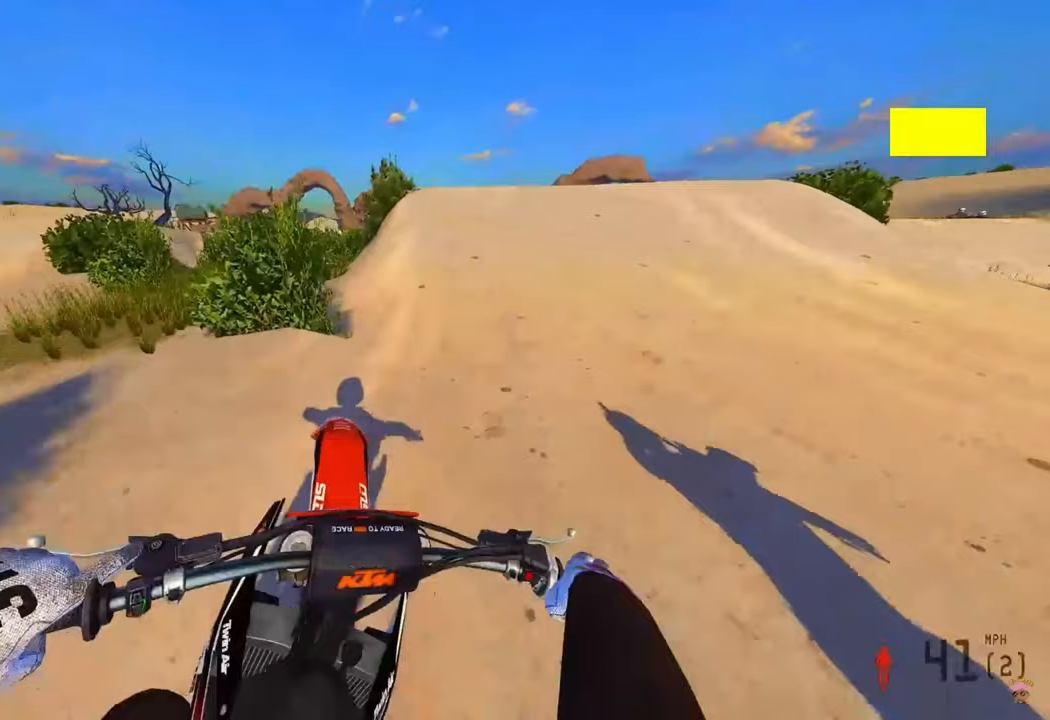
{"buttons": ["R2"], "left_stick": "up", "right_stick": "up-left", "events": [[167, "R2", "down"], [233, "right_stick", "up-left"]]}
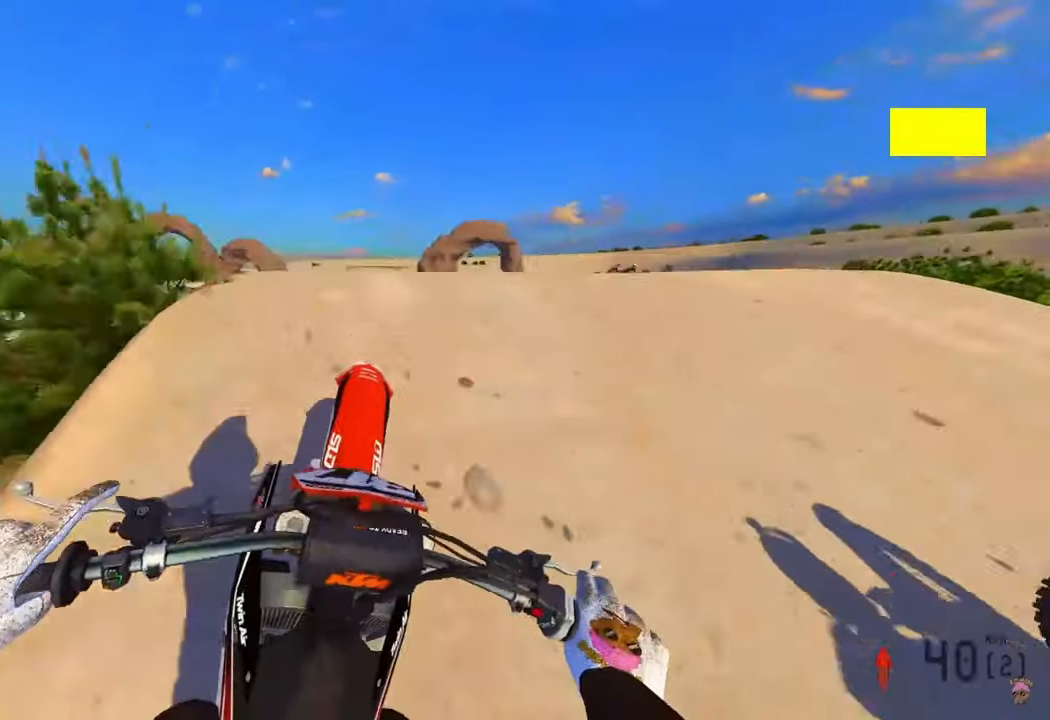
{"buttons": ["R2"], "left_stick": "up", "right_stick": "up-left", "events": [[200, "R3", "down"], [367, "R3", "up"]]}
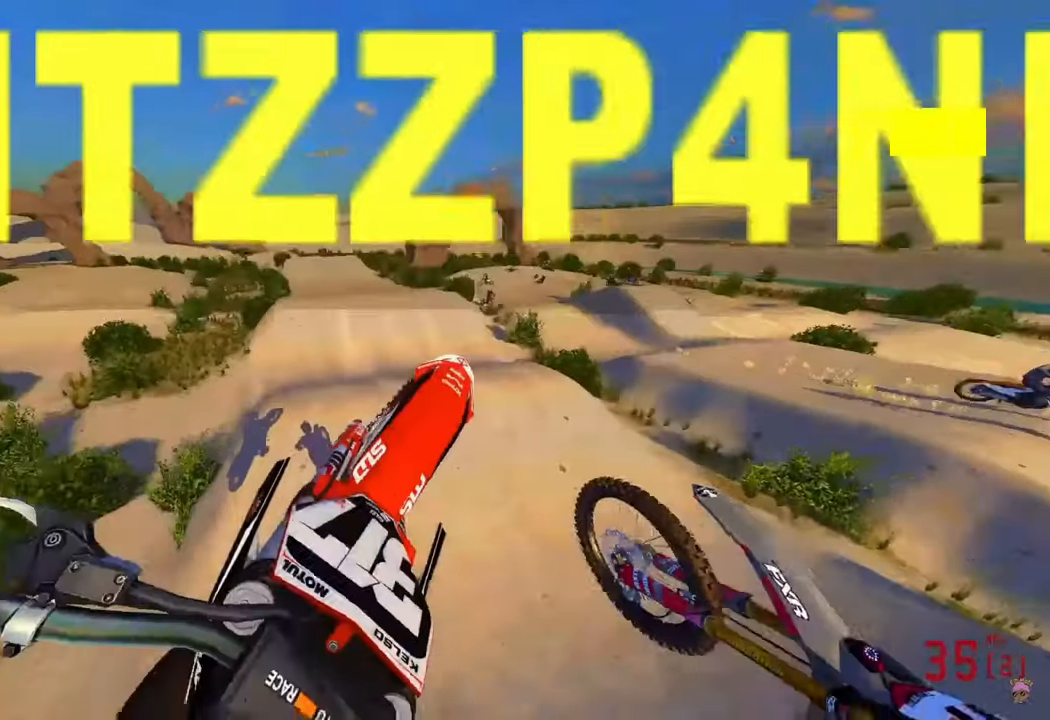
{"buttons": ["R2"], "left_stick": "up-left", "right_stick": "up", "events": [[67, "R2", "up"], [167, "R2", "down"], [233, "R3", "down"], [233, "left_stick", "up-left"], [367, "R3", "up"], [367, "right_stick", "up"]]}
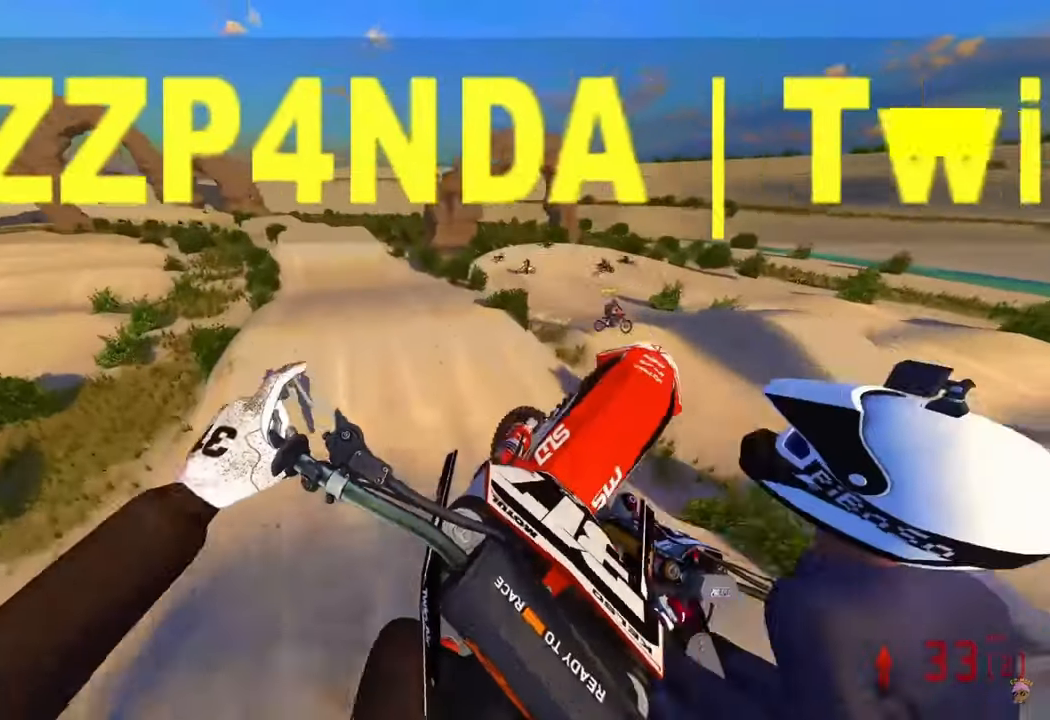
{"buttons": ["R2"], "left_stick": "up-left", "right_stick": "up", "events": [[33, "R2", "up"], [167, "R2", "down"]]}
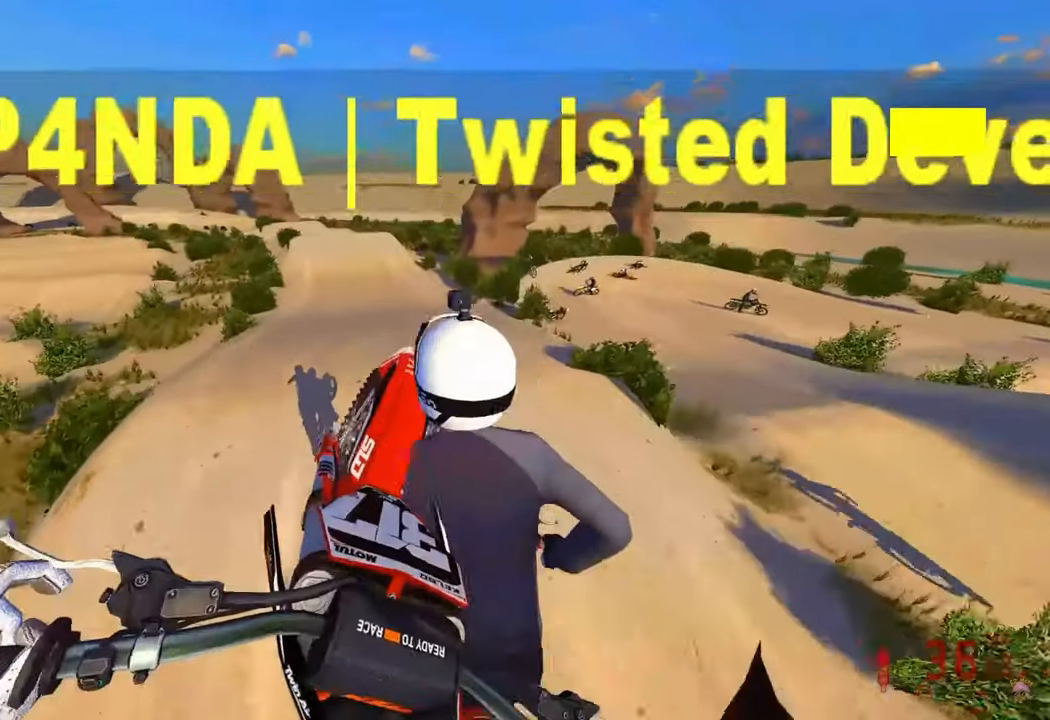
{"buttons": ["R2"], "left_stick": "up-left", "right_stick": "up", "events": []}
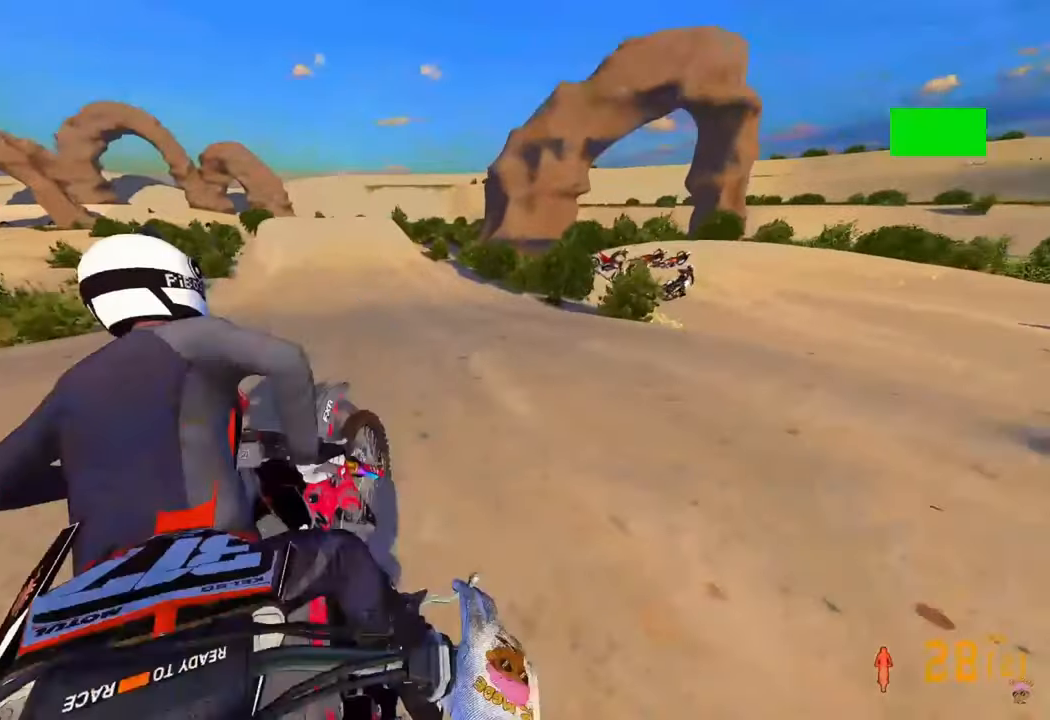
{"buttons": [], "left_stick": "left", "right_stick": "up-left", "events": [[167, "R2", "up"], [200, "R2", "down"], [367, "left_stick", "left"], [367, "right_stick", "up-left"], [400, "R2", "up"]]}
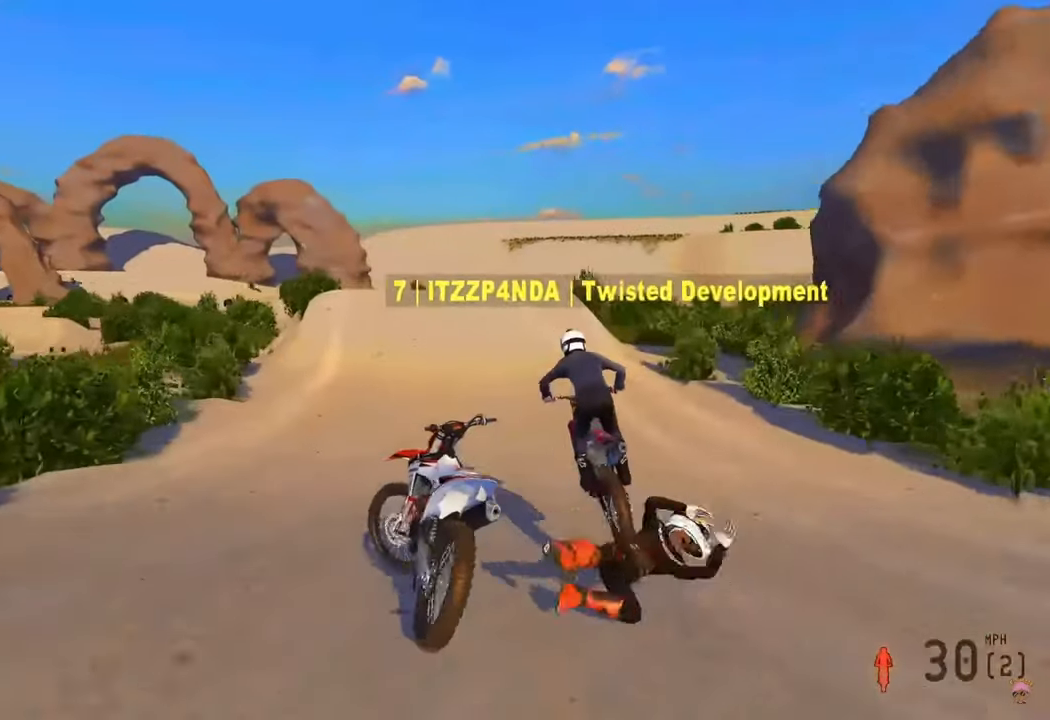
{"buttons": [], "left_stick": "center", "right_stick": "center", "events": [[50, "right_stick", "center"], [267, "left_stick", "center"]]}
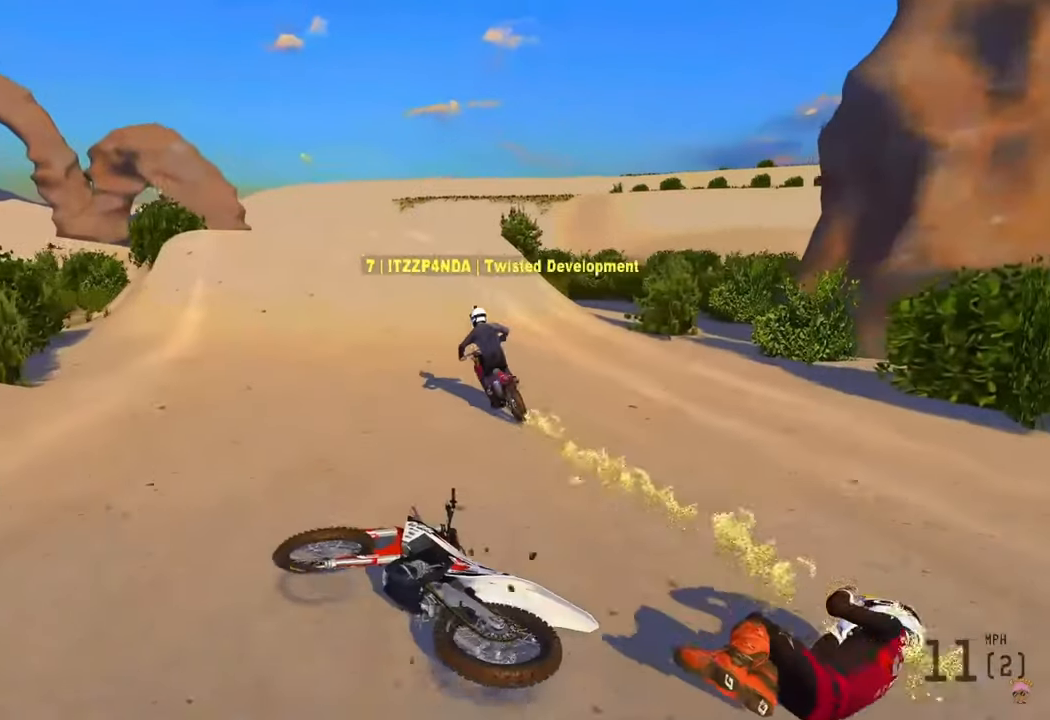
{"buttons": [], "left_stick": "center", "right_stick": "center", "events": []}
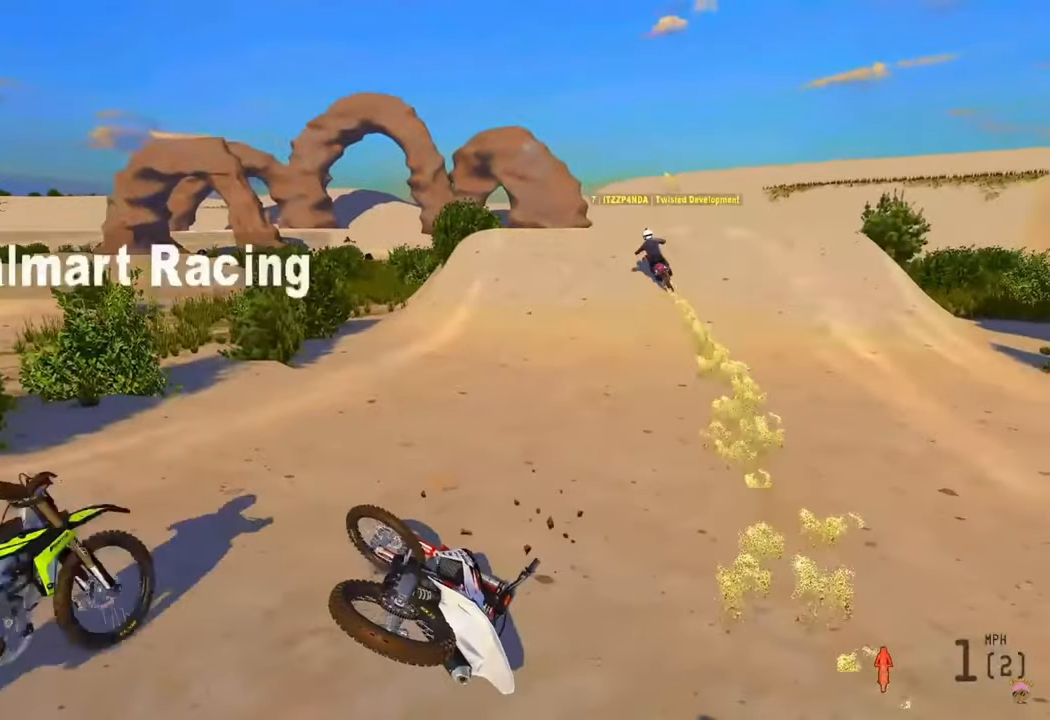
{"buttons": [], "left_stick": "center", "right_stick": "center", "events": [[367, "SELECT", "down"], [500, "SELECT", "up"]]}
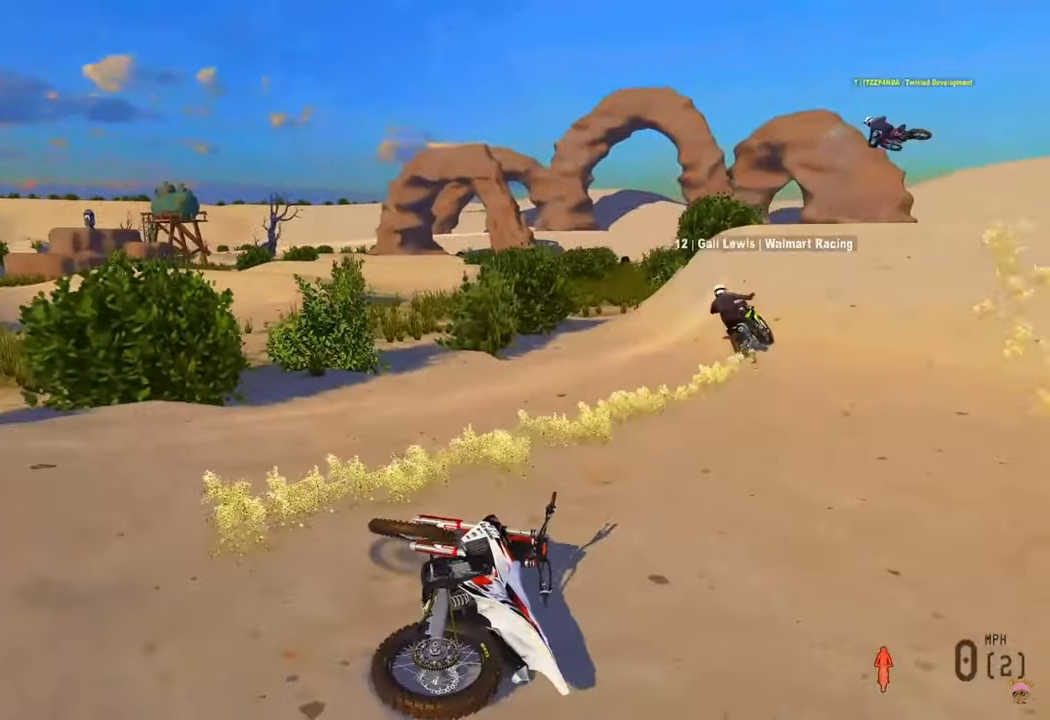
{"buttons": [], "left_stick": "up-right", "right_stick": "left", "events": [[67, "L1", "down"], [100, "R2", "down"], [200, "L1", "up"], [233, "R3", "down"], [233, "left_stick", "up-right"], [233, "right_stick", "up-left"], [367, "R3", "up"], [500, "R2", "up"], [500, "right_stick", "left"]]}
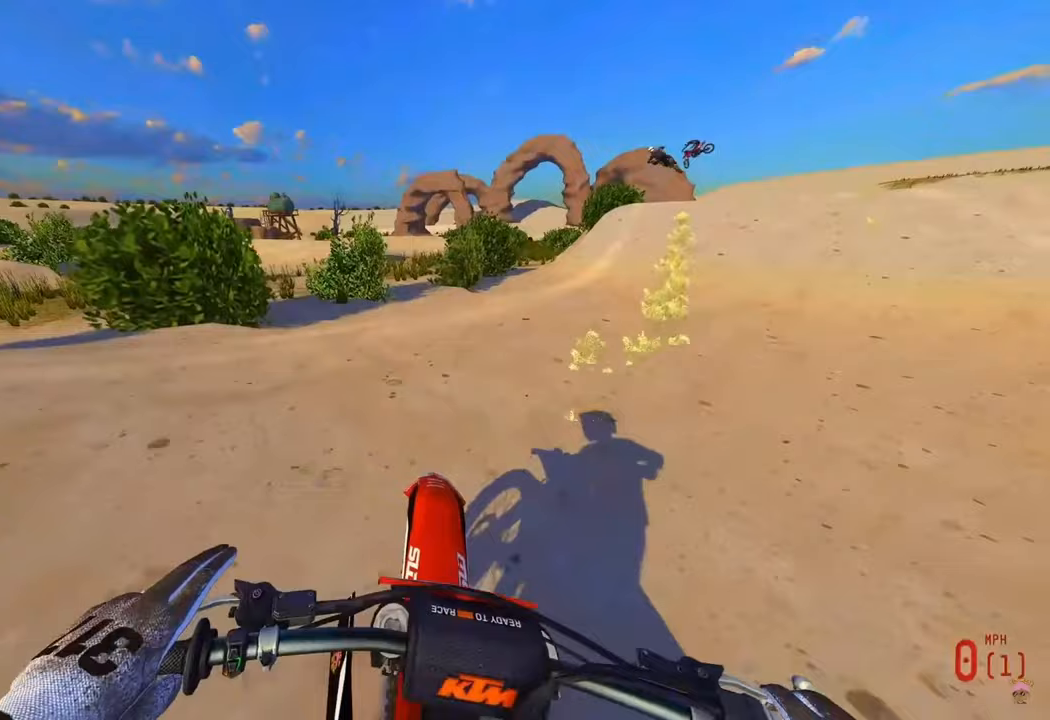
{"buttons": ["R2"], "left_stick": "up-right", "right_stick": "left", "events": [[33, "R2", "down"], [200, "R2", "up"], [267, "R2", "down"]]}
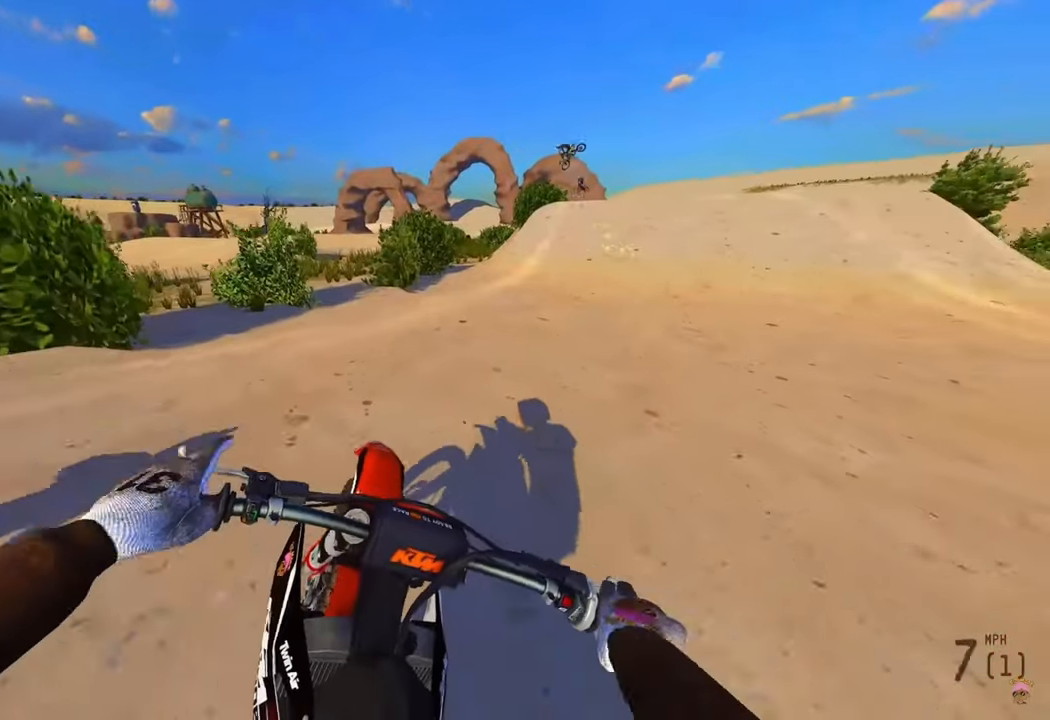
{"buttons": ["R2"], "left_stick": "up", "right_stick": "up-left", "events": [[200, "left_stick", "up"], [267, "right_stick", "up-left"]]}
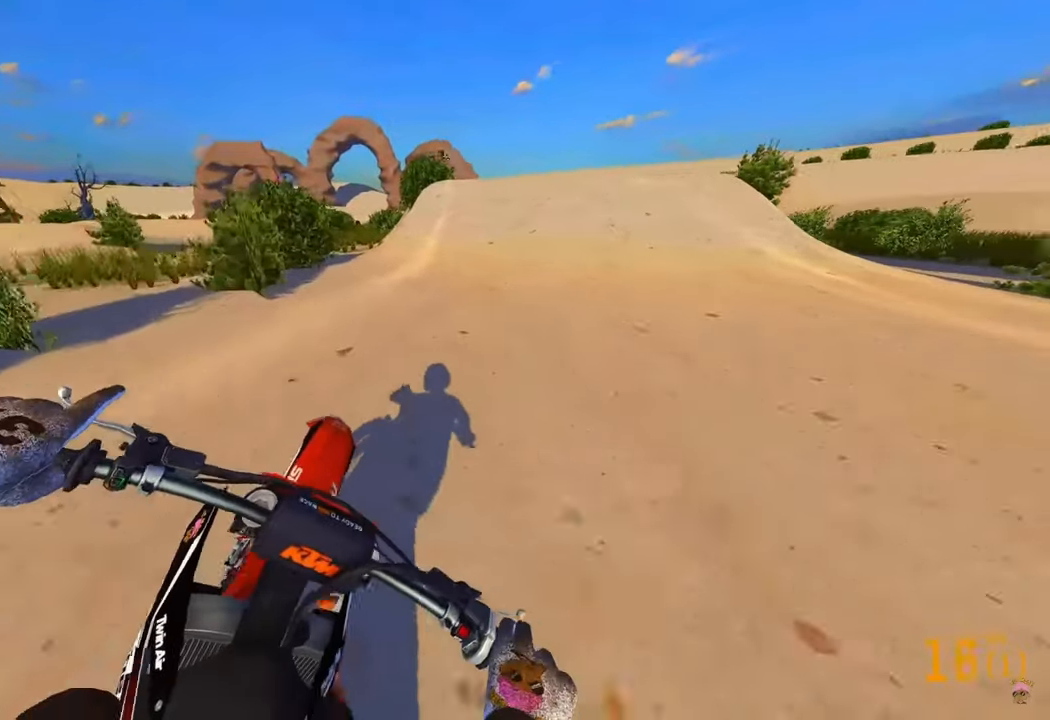
{"buttons": ["R2"], "left_stick": "up", "right_stick": "up-left", "events": [[33, "R3", "down"], [100, "R3", "up"]]}